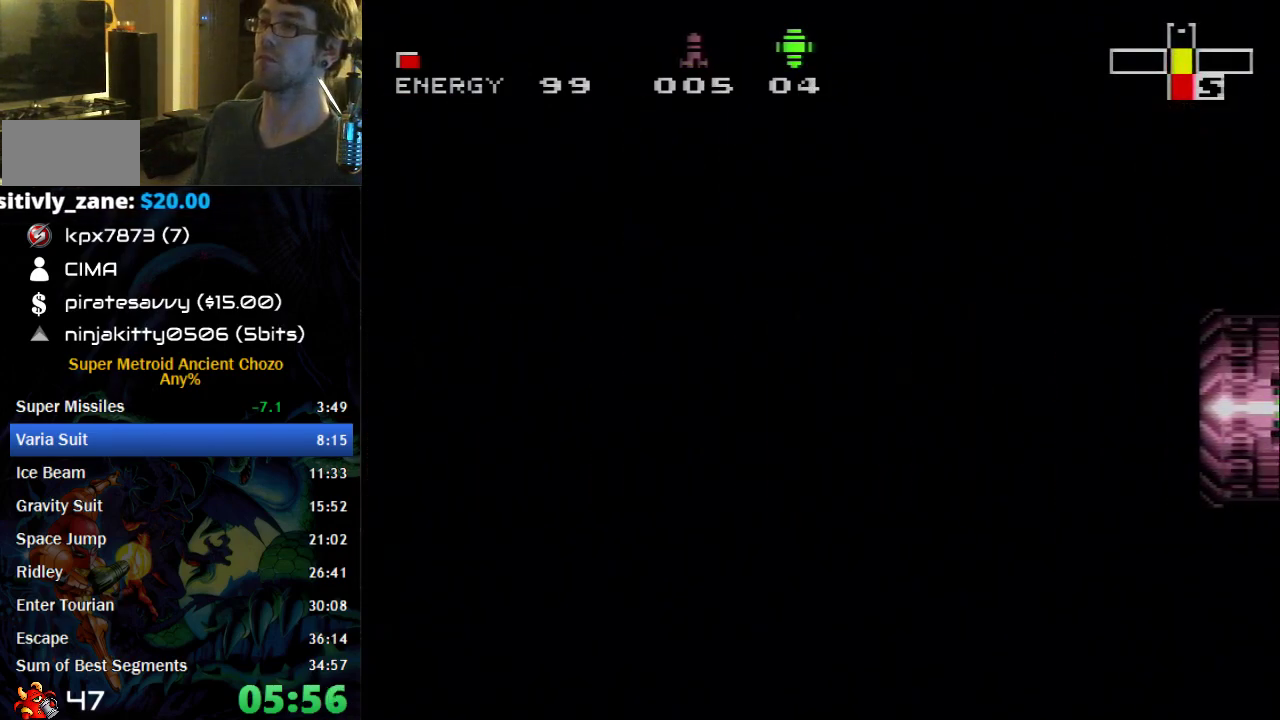
Gameplay with a controller (Nintendo layout); each line is a JSON object with the inputs held at the frame after it. "events" lists button and stick changes between this image and that frame as [ms after this image, input, new state], when the widget could be followed in between. Not read: L1 L3 R1 R3.
{"buttons": ["B", "DPAD_LEFT"], "events": []}
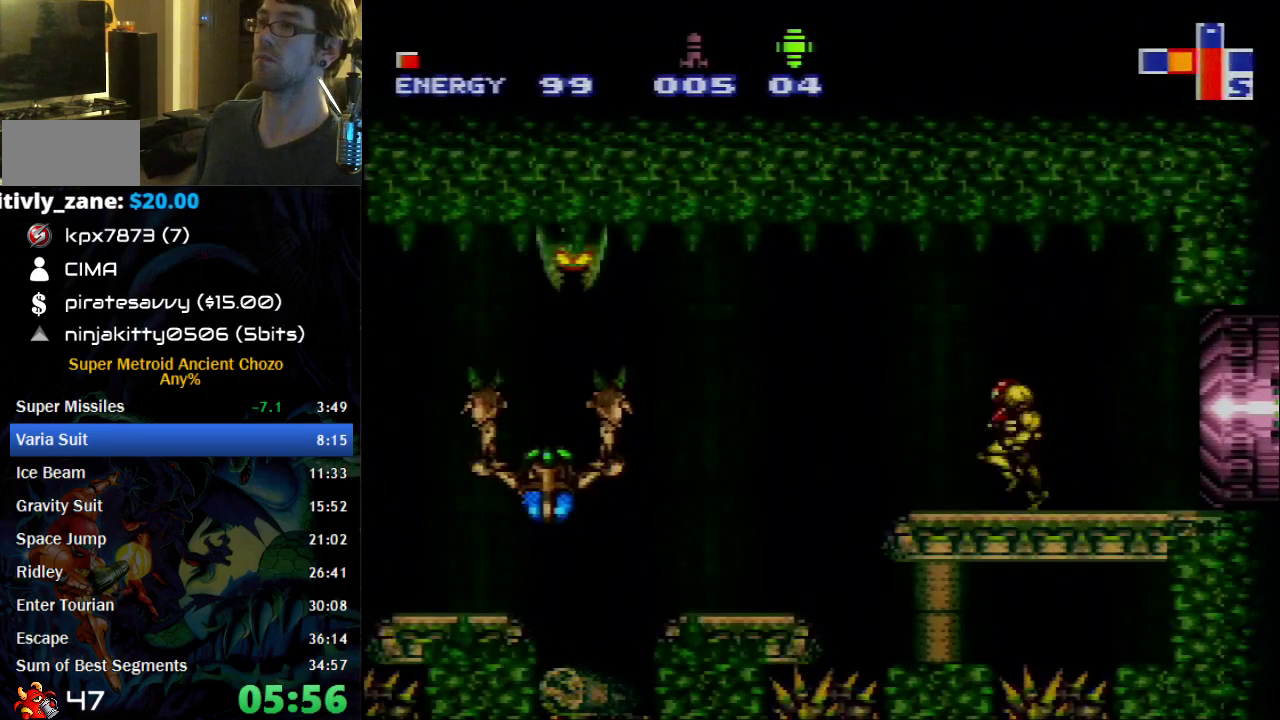
{"buttons": ["DPAD_UP"], "events": [[433, "B", "up"], [433, "DPAD_UP", "down"], [467, "DPAD_LEFT", "up"]]}
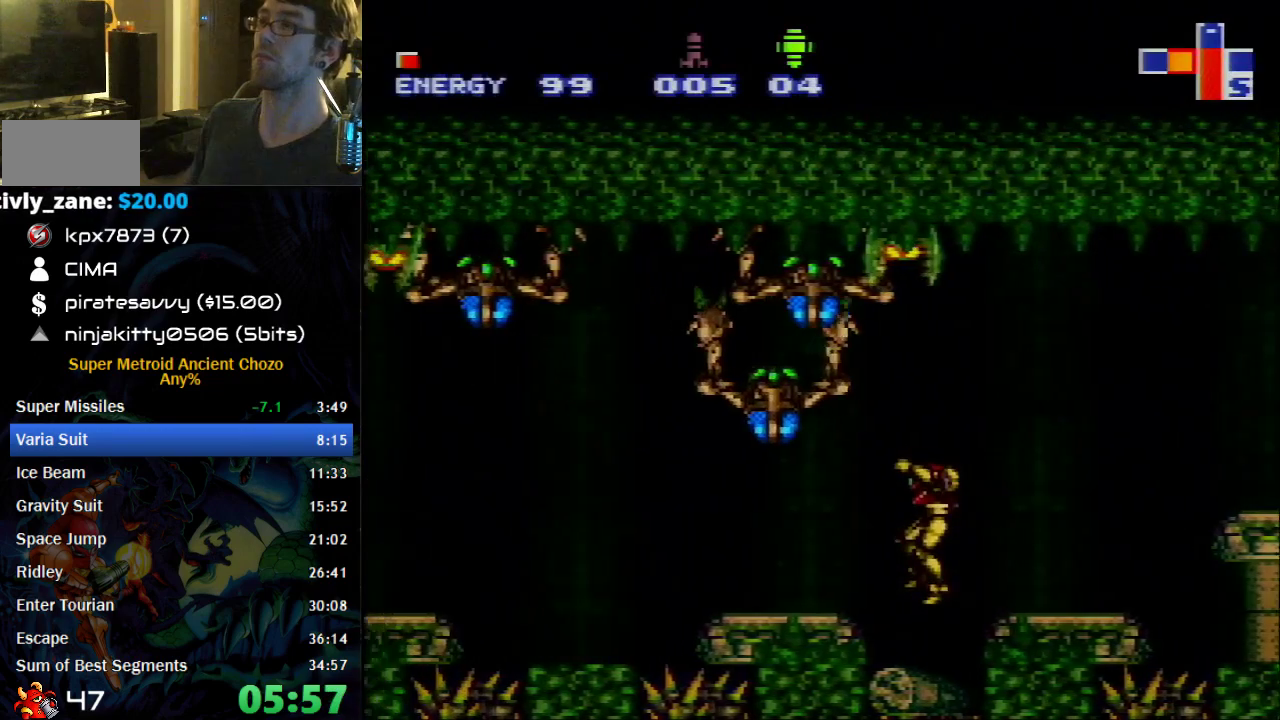
{"buttons": ["DPAD_UP"], "events": [[50, "X", "down"], [117, "X", "up"], [250, "X", "down"], [333, "X", "up"], [433, "Y", "down"], [500, "Y", "up"]]}
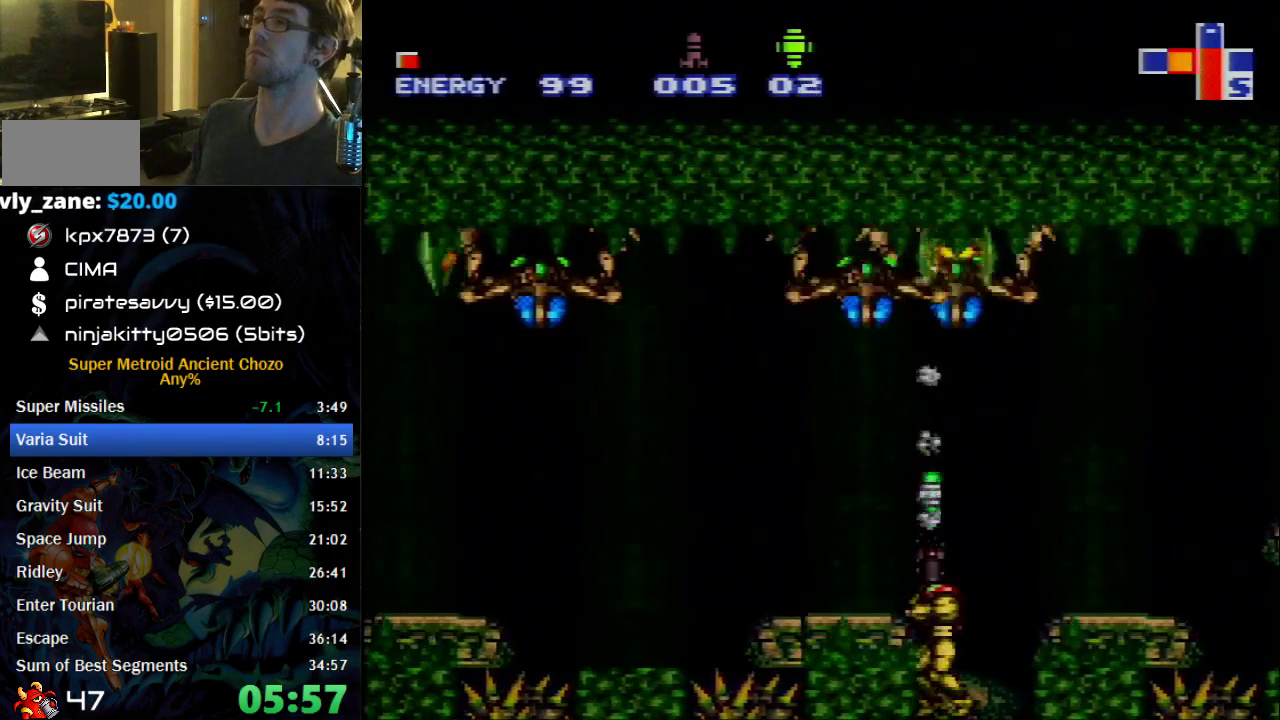
{"buttons": ["DPAD_UP"], "events": [[83, "X", "down"], [183, "X", "up"], [250, "X", "down"], [333, "X", "up"]]}
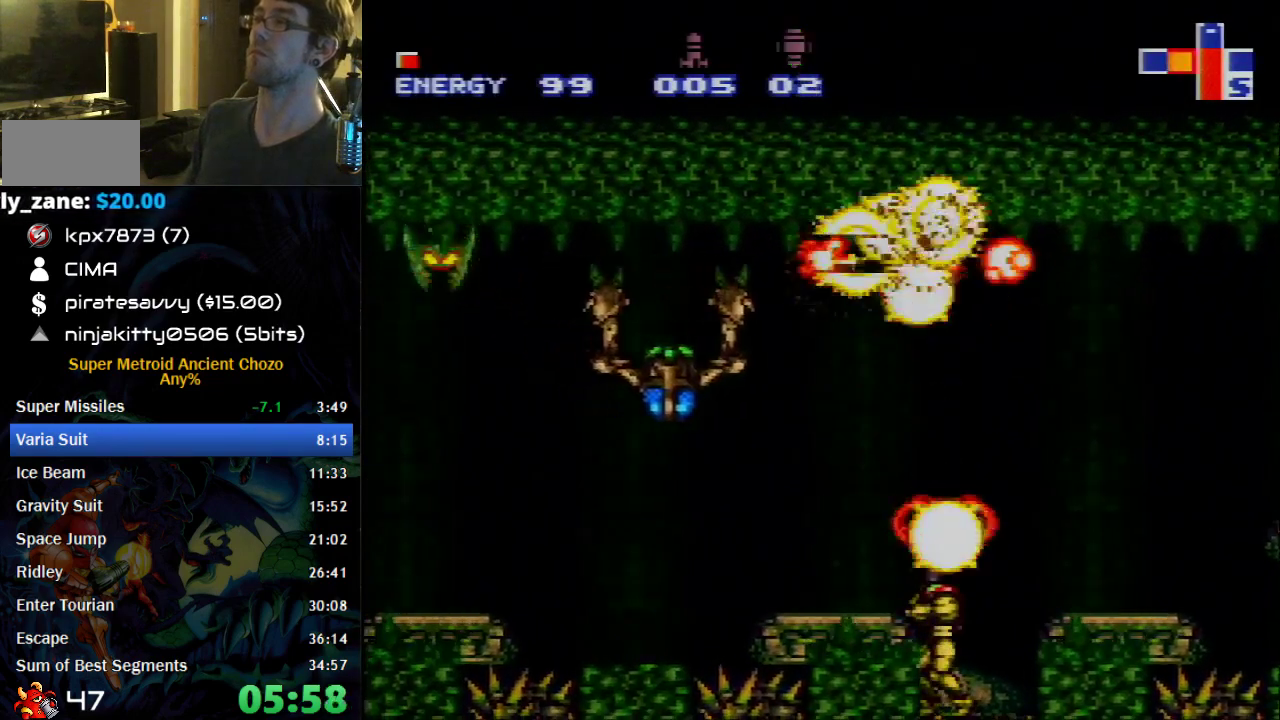
{"buttons": ["X", "DPAD_UP"], "events": [[17, "Y", "down"], [83, "Y", "up"], [183, "X", "down"], [250, "X", "up"], [300, "X", "down"], [367, "X", "up"], [467, "X", "down"]]}
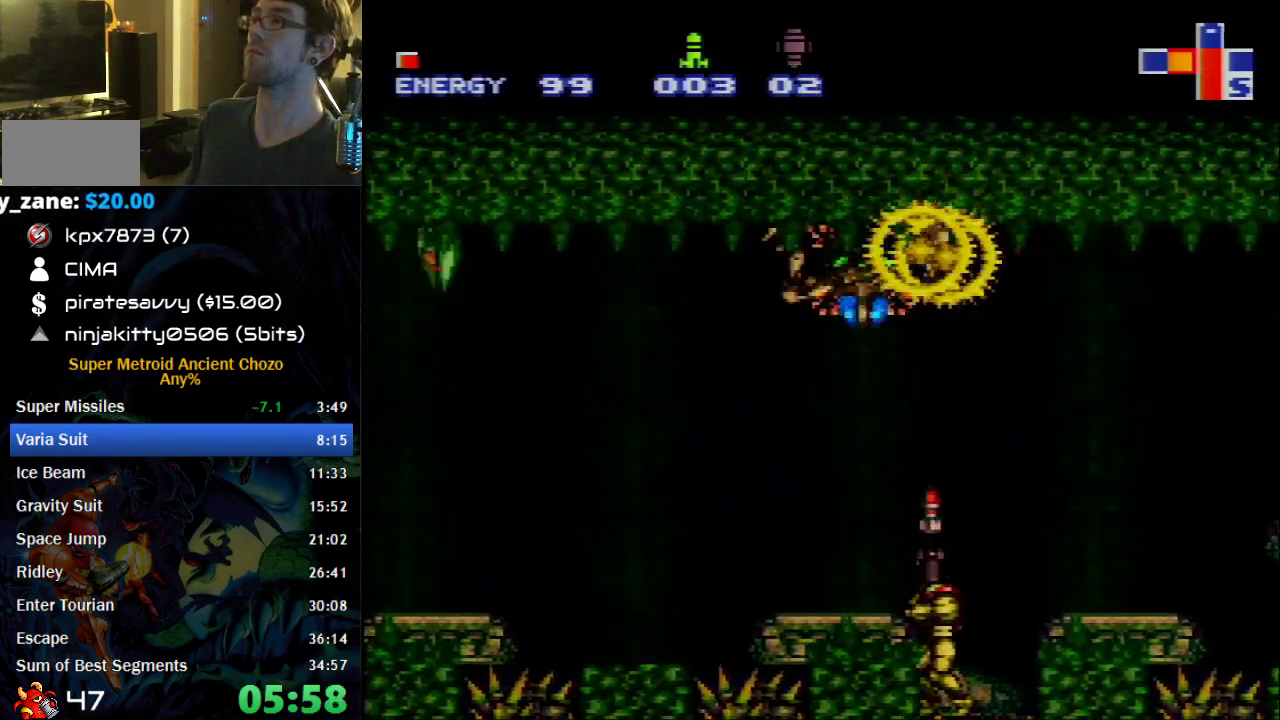
{"buttons": ["A", "SELECT"], "events": [[17, "X", "up"], [83, "X", "down"], [183, "X", "up"], [267, "DPAD_UP", "up"], [300, "A", "down"], [467, "SELECT", "down"]]}
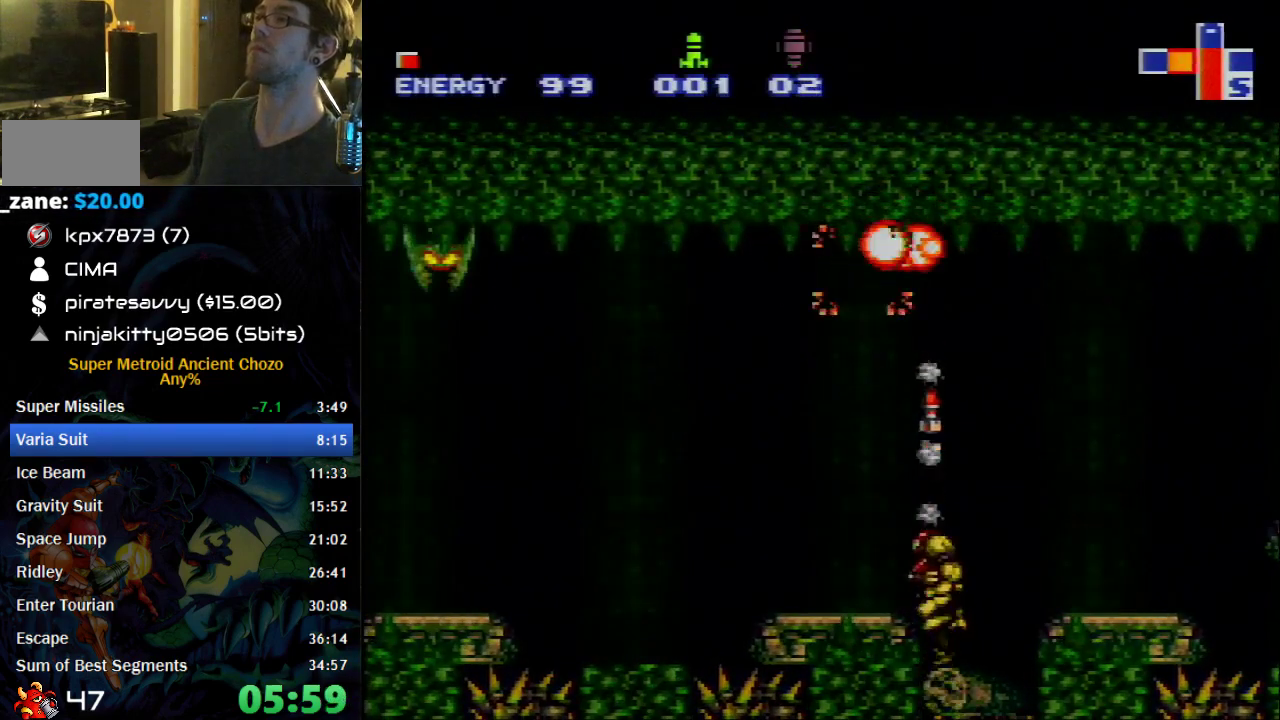
{"buttons": ["X", "DPAD_LEFT"], "events": [[50, "A", "up"], [50, "SELECT", "up"], [250, "DPAD_LEFT", "down"], [467, "X", "down"]]}
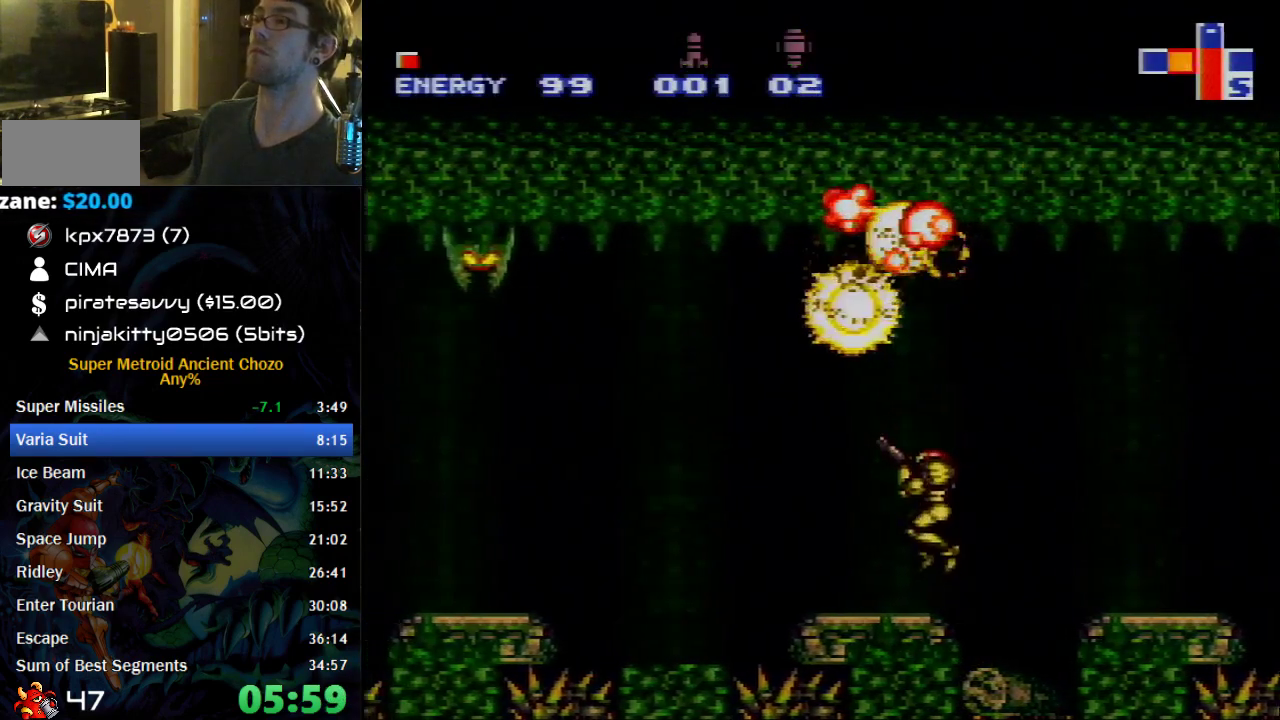
{"buttons": ["A", "B", "DPAD_LEFT"], "events": [[50, "X", "up"], [117, "B", "down"], [183, "A", "down"]]}
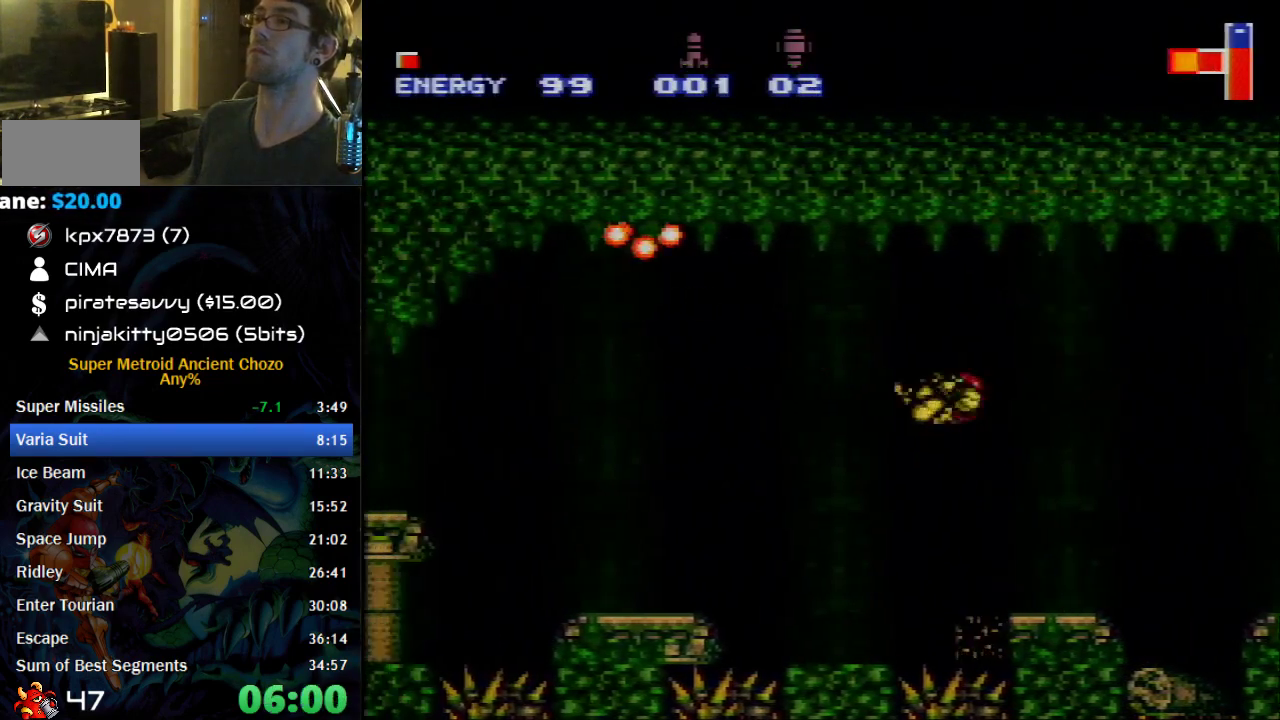
{"buttons": ["B", "DPAD_LEFT"], "events": [[500, "A", "up"]]}
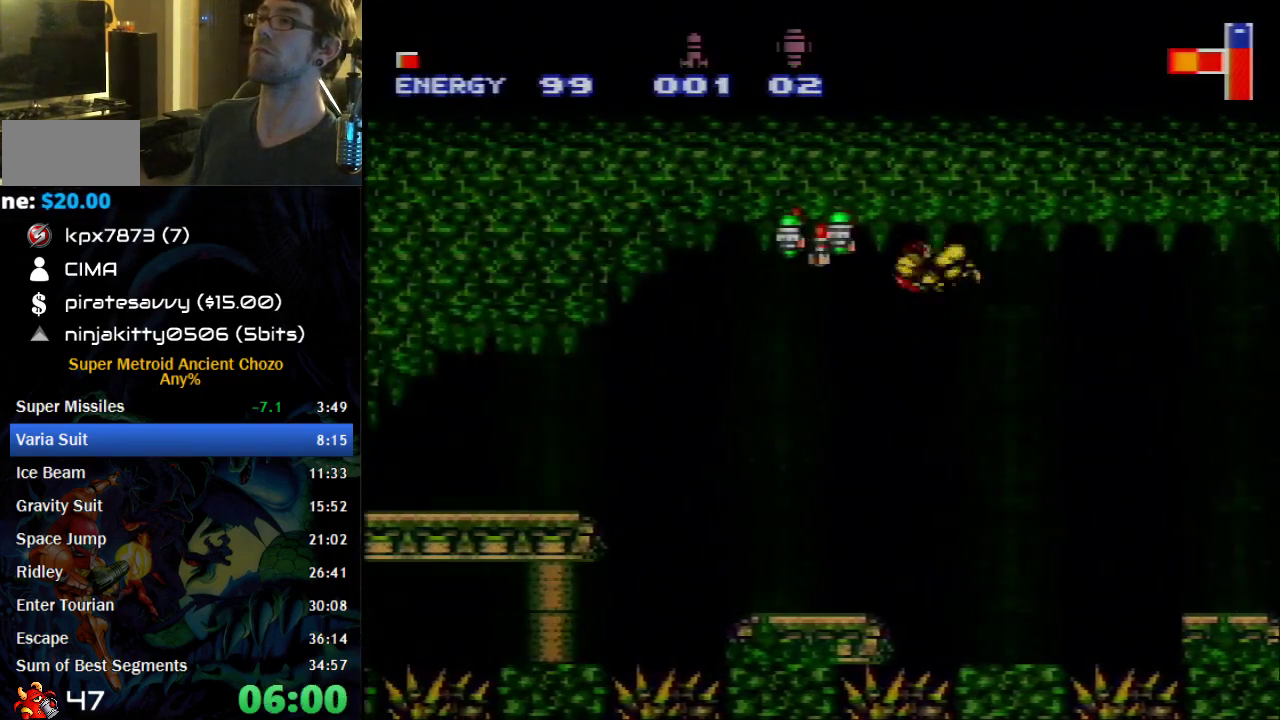
{"buttons": ["B", "DPAD_LEFT"], "events": [[50, "DPAD_LEFT", "up"], [150, "DPAD_RIGHT", "down"], [250, "DPAD_RIGHT", "up"], [267, "DPAD_LEFT", "down"]]}
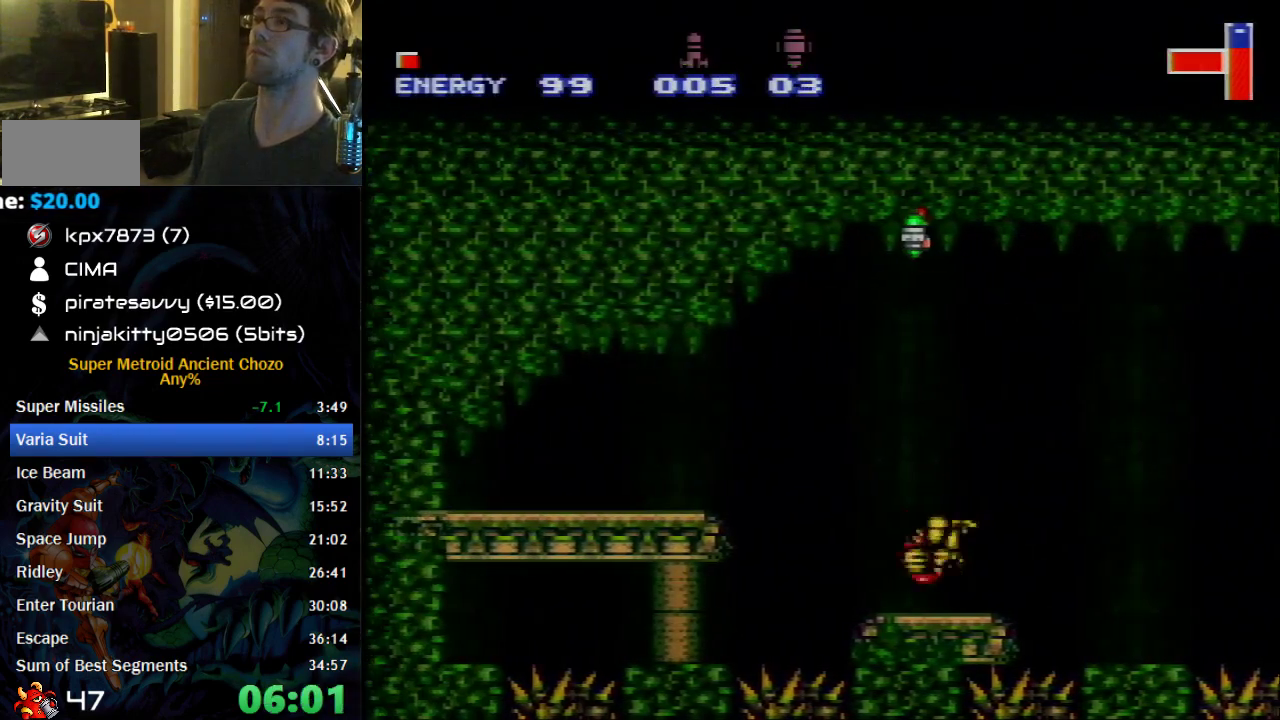
{"buttons": ["A", "B"], "events": [[17, "A", "down"], [217, "B", "up"], [300, "B", "down"], [333, "DPAD_LEFT", "up"], [433, "DPAD_DOWN", "down"], [500, "DPAD_DOWN", "up"]]}
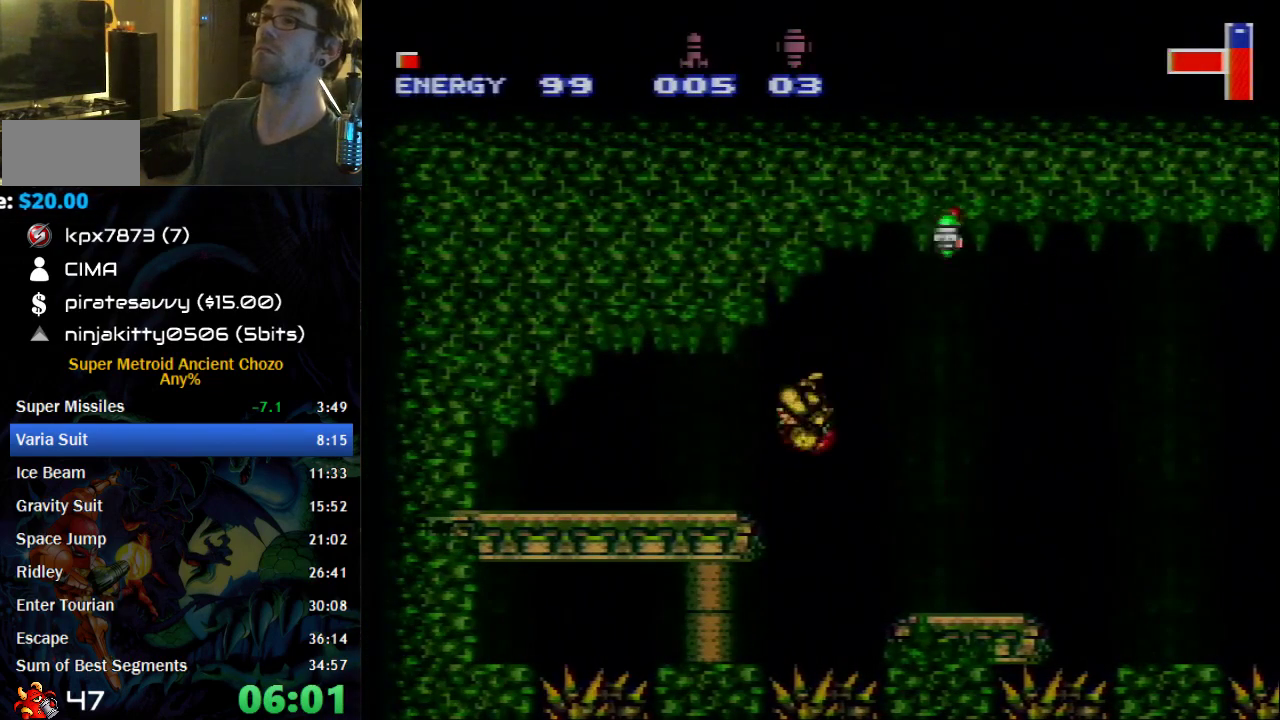
{"buttons": ["DPAD_DOWN", "DPAD_LEFT"], "events": [[50, "DPAD_DOWN", "down"], [150, "DPAD_LEFT", "down"], [333, "B", "up"], [400, "A", "up"]]}
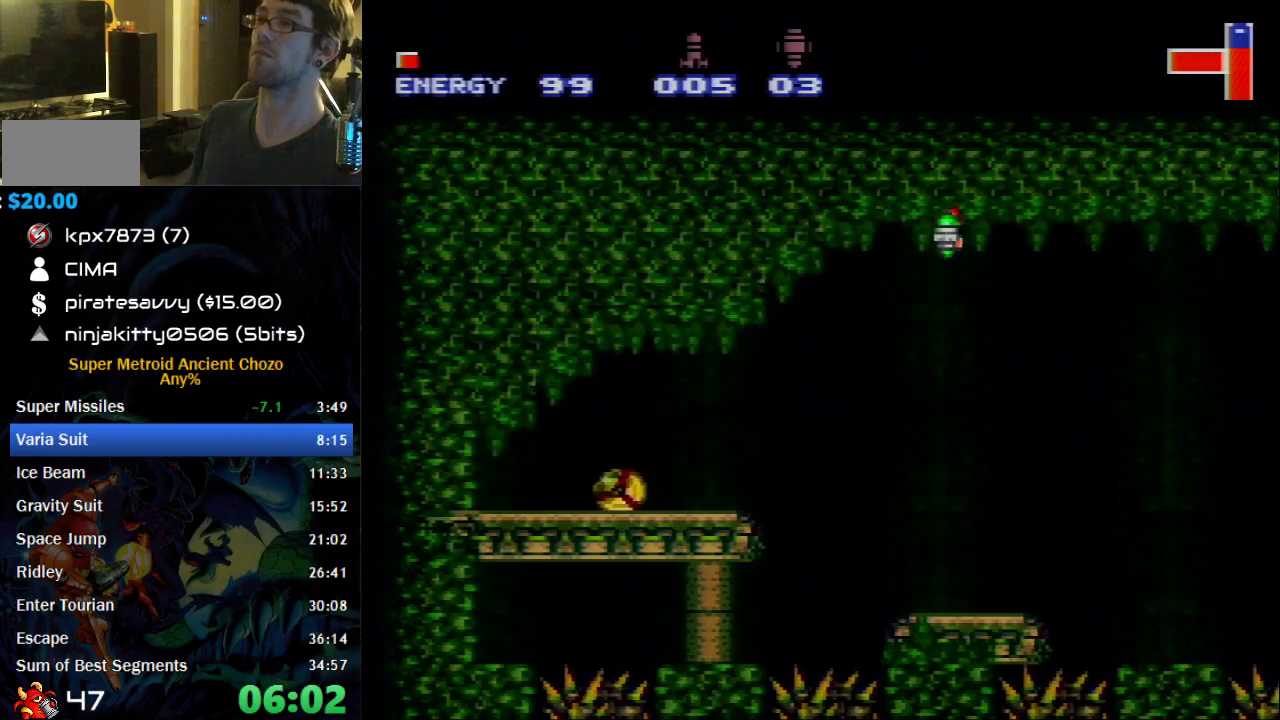
{"buttons": ["B", "DPAD_RIGHT"], "events": [[50, "X", "down"], [117, "X", "up"], [267, "B", "down"], [267, "DPAD_DOWN", "up"], [300, "DPAD_LEFT", "up"], [400, "DPAD_RIGHT", "down"]]}
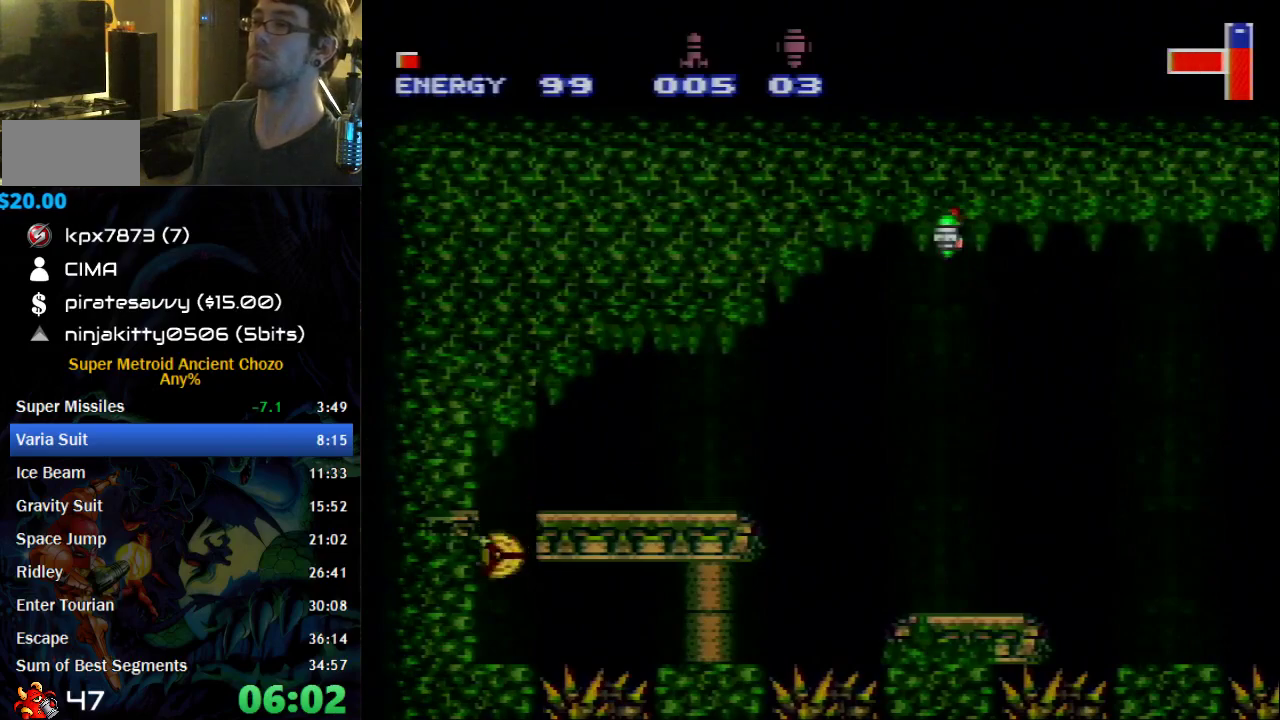
{"buttons": ["X", "DPAD_DOWN"], "events": [[50, "B", "up"], [333, "DPAD_RIGHT", "up"], [433, "DPAD_DOWN", "down"], [483, "X", "down"]]}
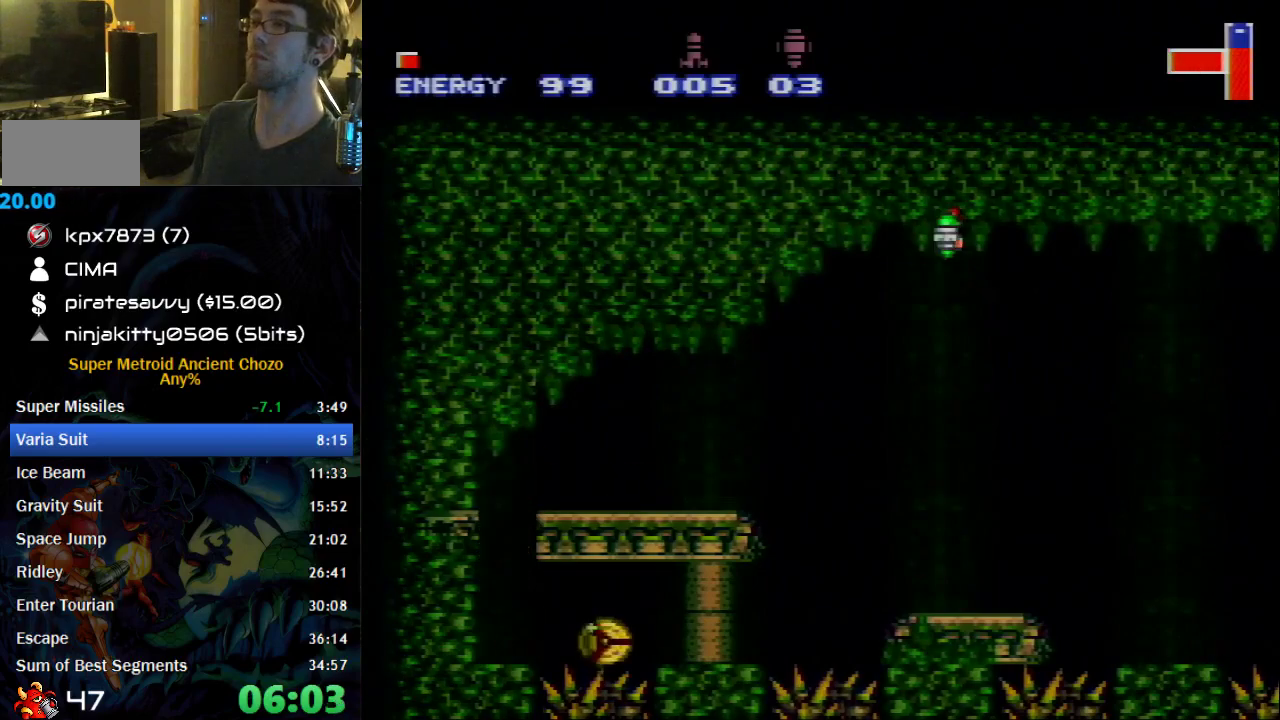
{"buttons": ["B", "DPAD_RIGHT"], "events": [[83, "X", "up"], [117, "DPAD_DOWN", "up"], [250, "B", "down"], [300, "DPAD_RIGHT", "down"]]}
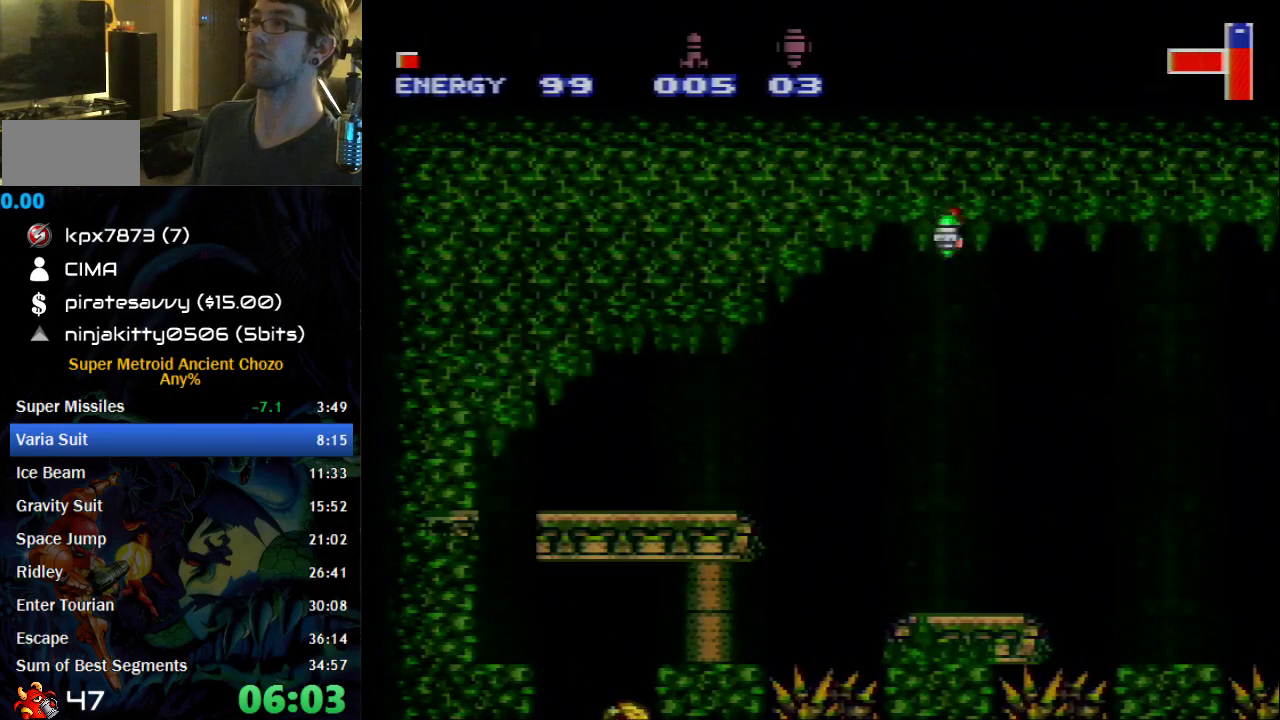
{"buttons": ["B", "DPAD_RIGHT"], "events": [[17, "Y", "down"], [83, "Y", "up"], [183, "Y", "down"], [250, "Y", "up"]]}
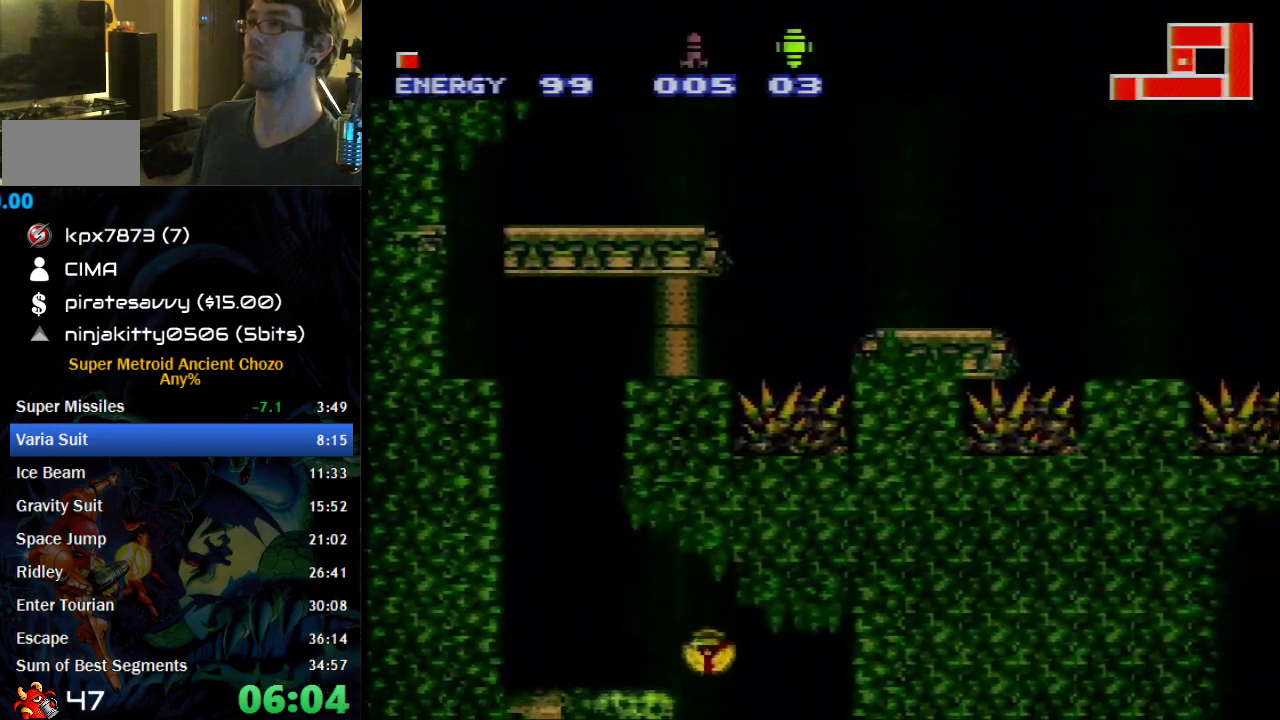
{"buttons": ["B", "DPAD_UP", "DPAD_LEFT"], "events": [[433, "DPAD_UP", "down"], [467, "DPAD_LEFT", "down"], [467, "DPAD_RIGHT", "up"]]}
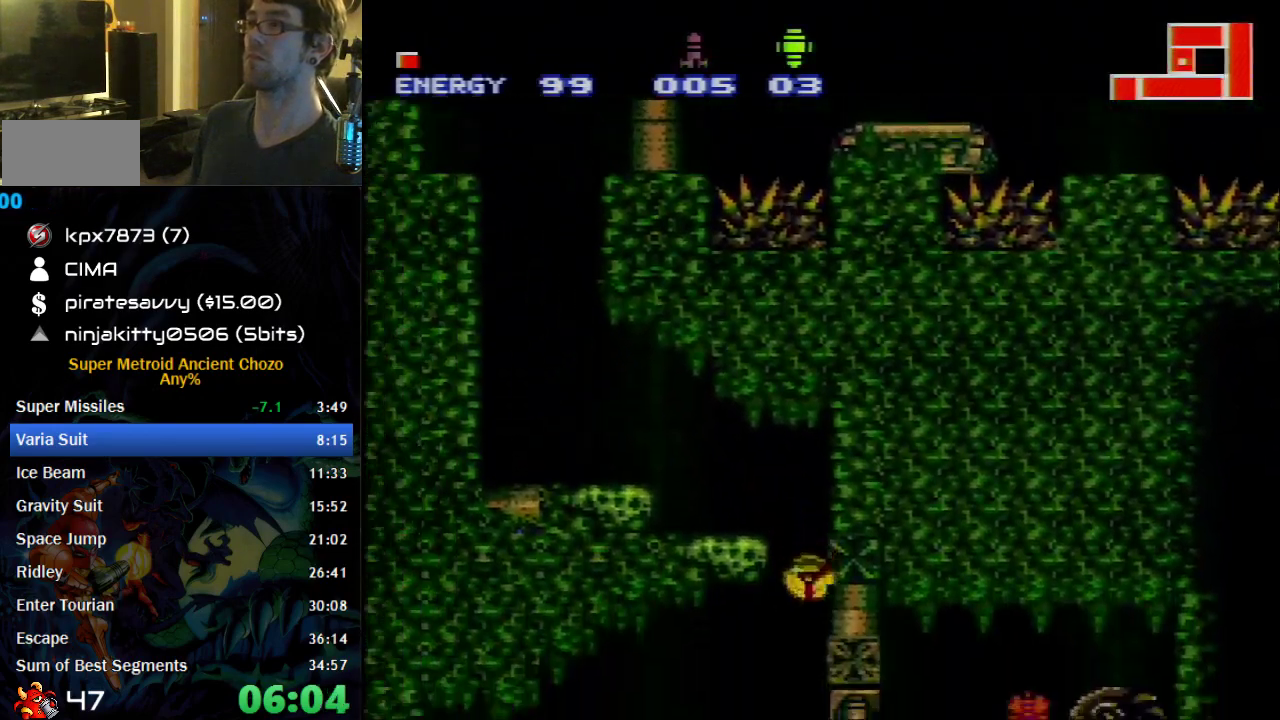
{"buttons": ["DPAD_RIGHT"], "events": [[17, "DPAD_UP", "up"], [183, "B", "up"], [383, "DPAD_LEFT", "up"], [467, "DPAD_RIGHT", "down"]]}
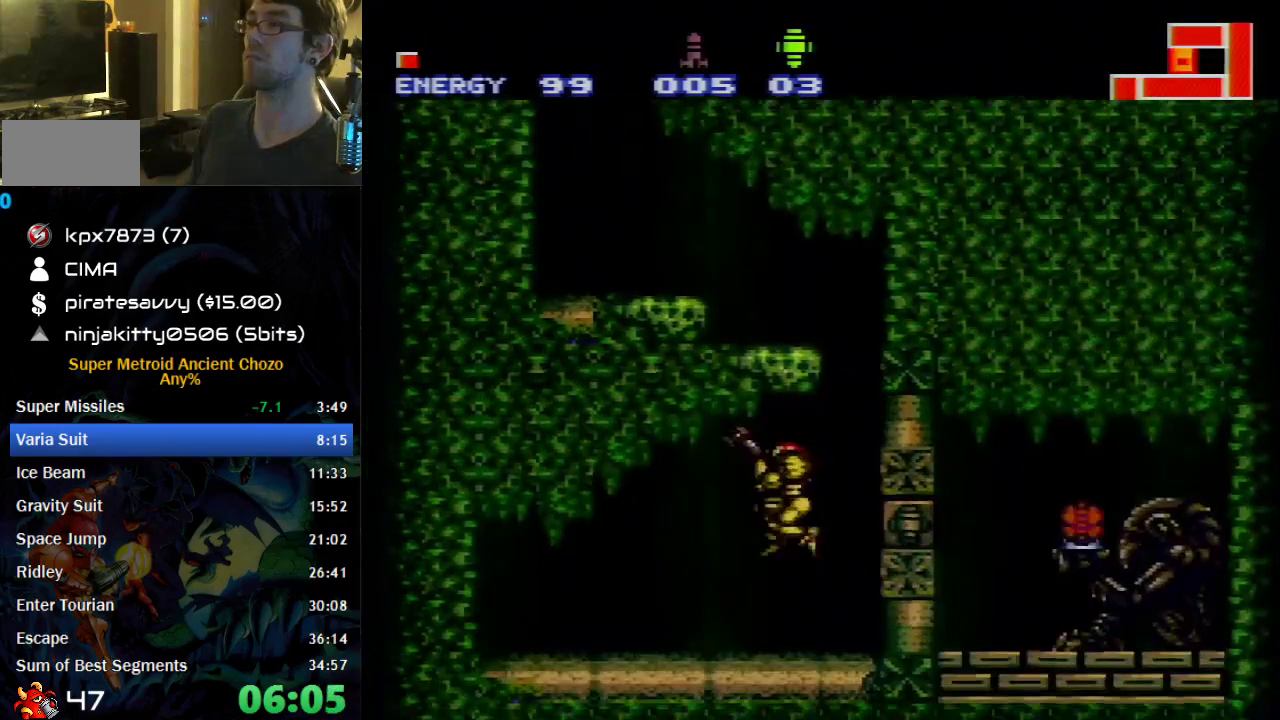
{"buttons": [], "events": [[83, "DPAD_RIGHT", "up"], [150, "X", "down"], [300, "X", "up"], [333, "DPAD_RIGHT", "down"], [400, "DPAD_RIGHT", "up"]]}
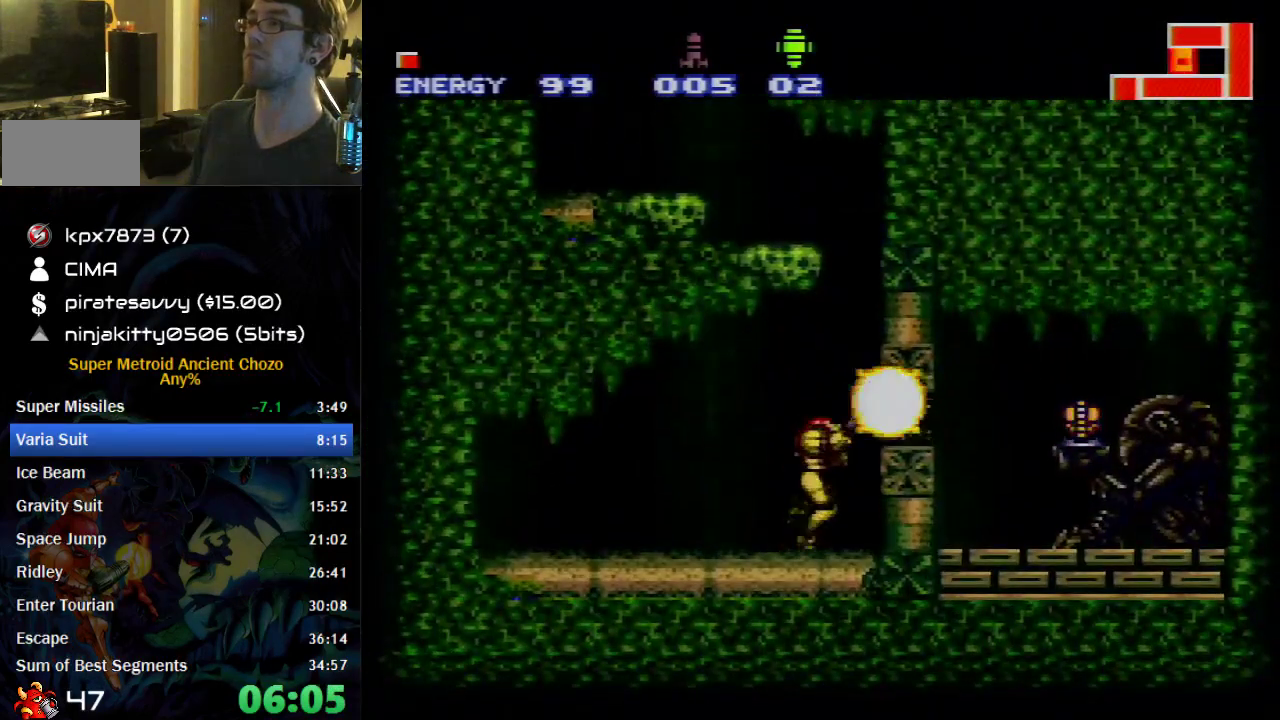
{"buttons": ["DPAD_DOWN"], "events": [[50, "DPAD_RIGHT", "down"], [117, "A", "down"], [250, "DPAD_RIGHT", "up"], [333, "A", "up"], [333, "DPAD_DOWN", "down"]]}
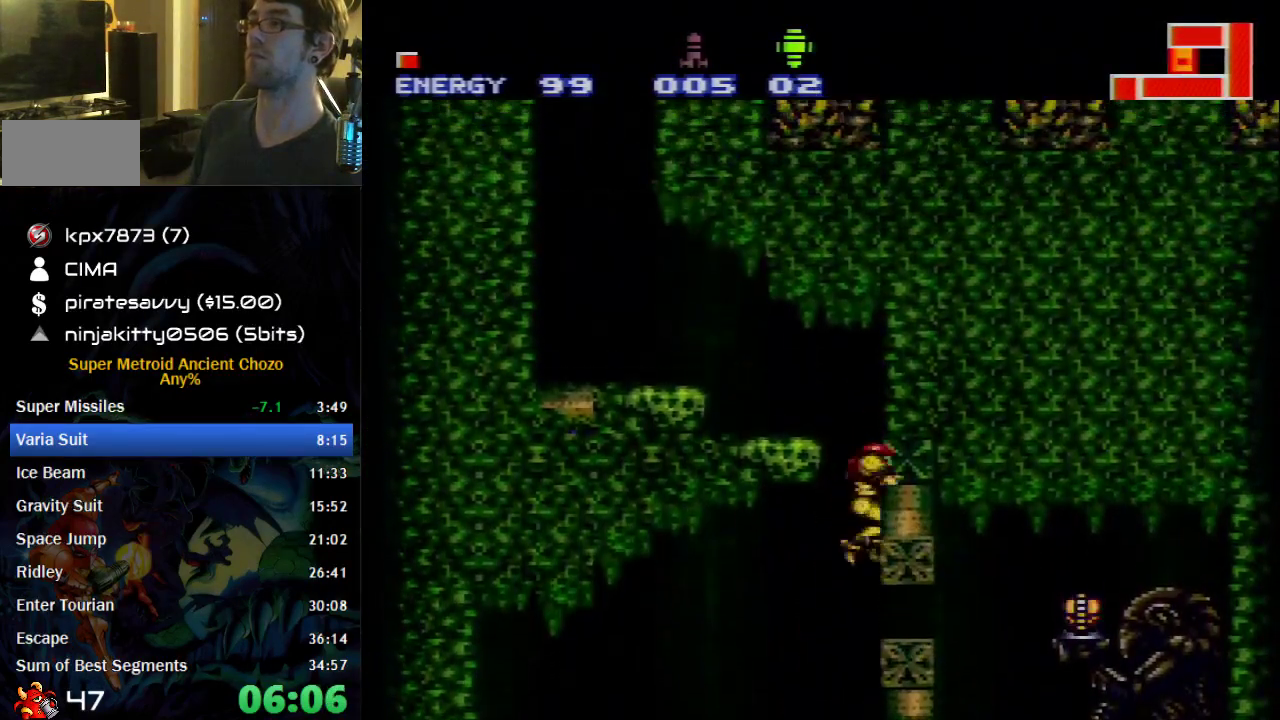
{"buttons": ["B", "DPAD_UP", "DPAD_RIGHT"], "events": [[17, "DPAD_RIGHT", "down"], [83, "DPAD_DOWN", "up"], [83, "SELECT", "down"], [217, "SELECT", "up"], [467, "B", "down"], [500, "DPAD_UP", "down"]]}
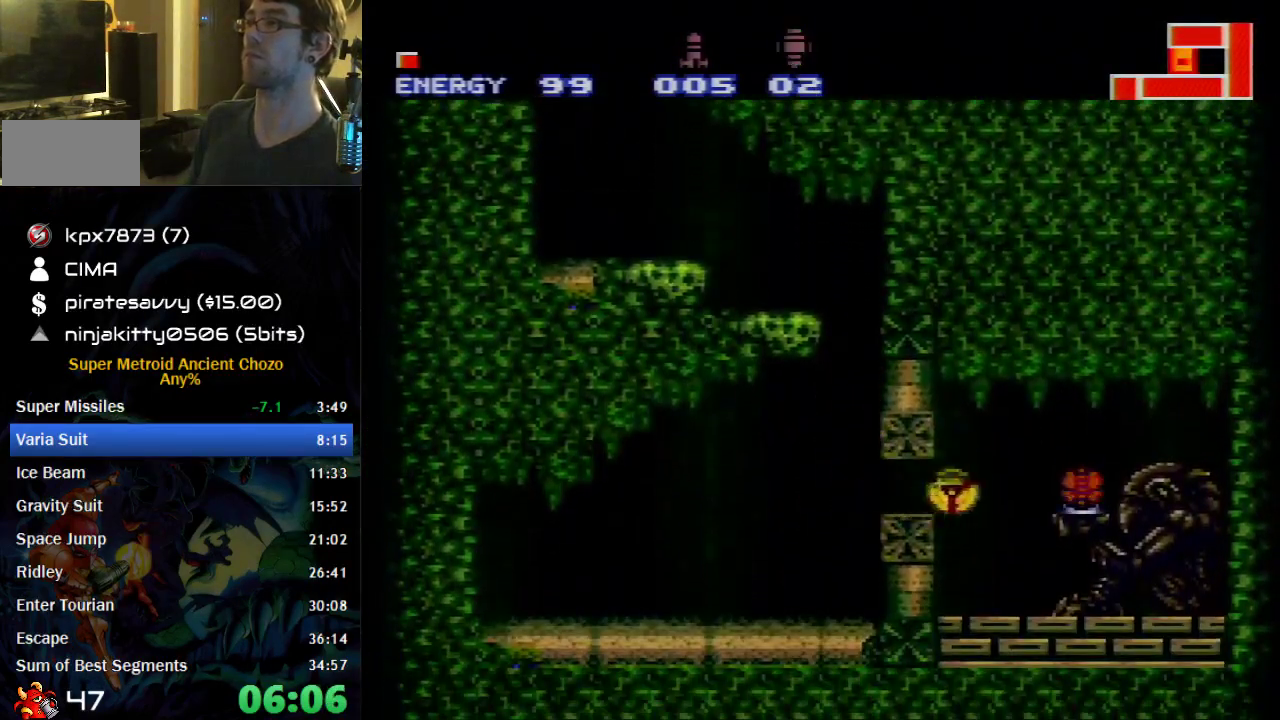
{"buttons": ["B", "DPAD_RIGHT"], "events": [[50, "DPAD_UP", "up"]]}
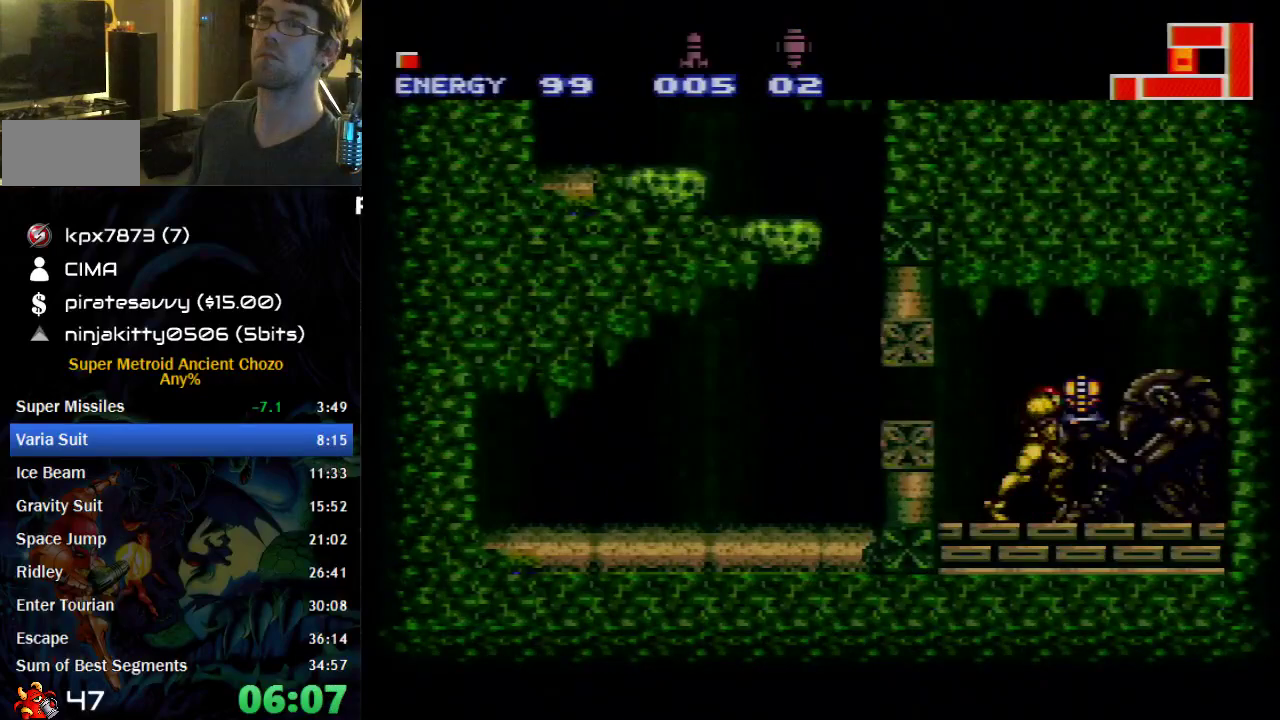
{"buttons": ["B", "DPAD_LEFT"], "events": [[17, "DPAD_RIGHT", "up"], [183, "DPAD_LEFT", "down"]]}
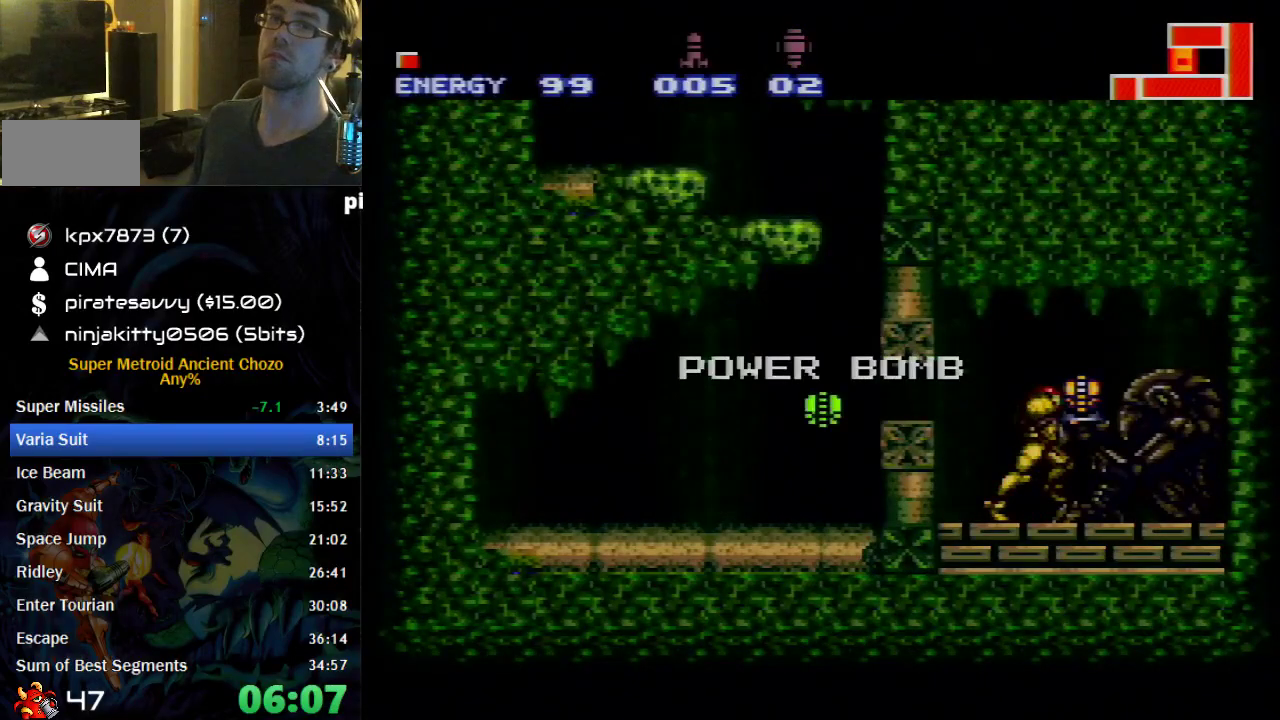
{"buttons": ["B", "DPAD_LEFT"], "events": []}
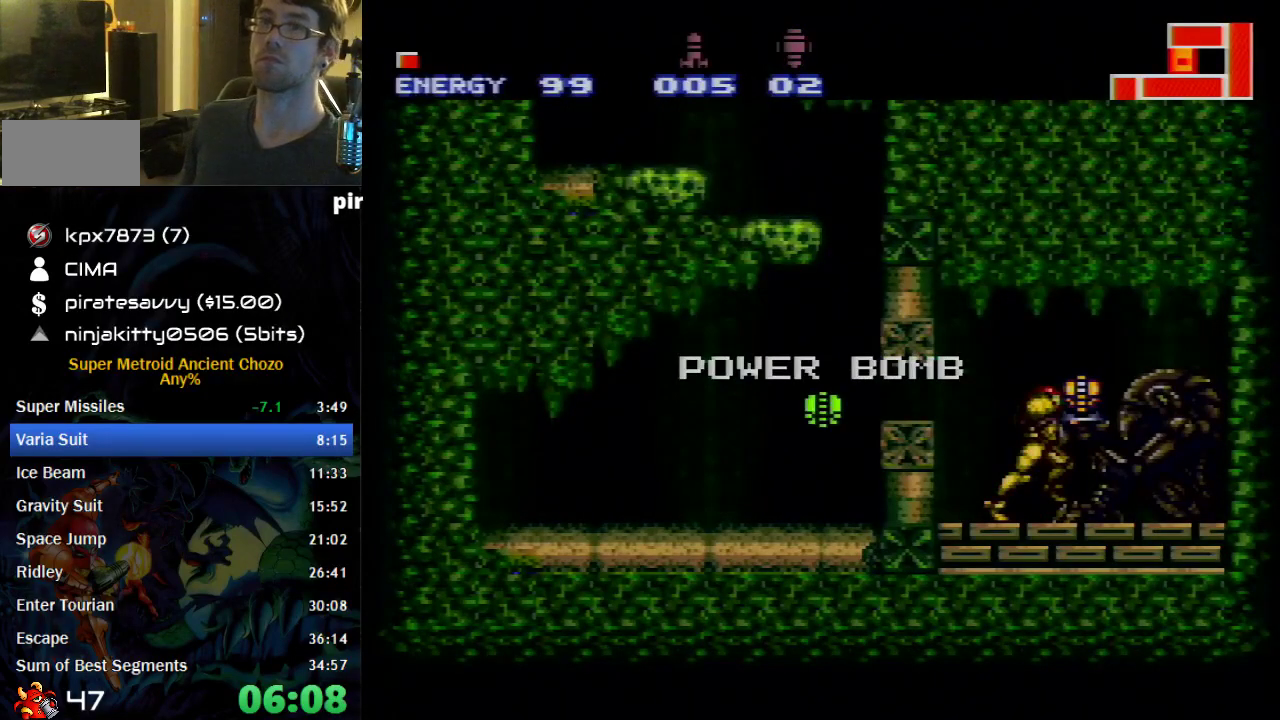
{"buttons": ["B", "DPAD_LEFT"], "events": []}
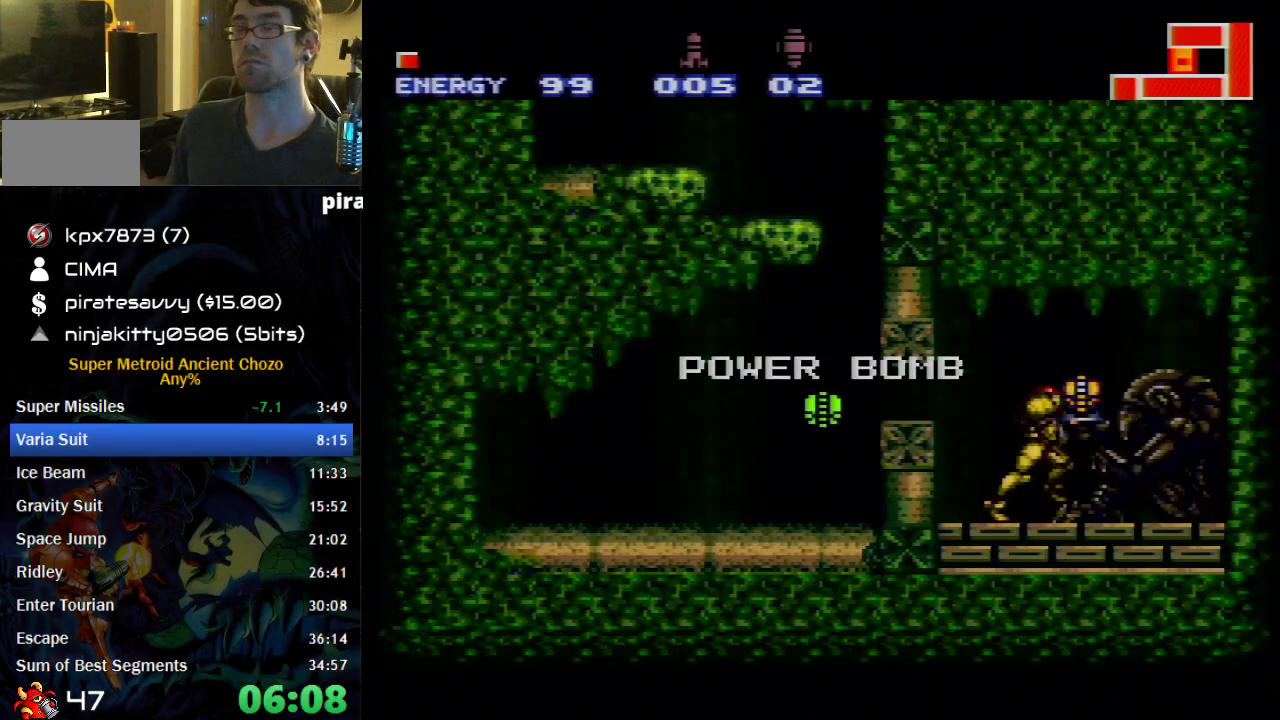
{"buttons": ["B", "DPAD_LEFT"], "events": [[267, "A", "down"], [367, "A", "up"]]}
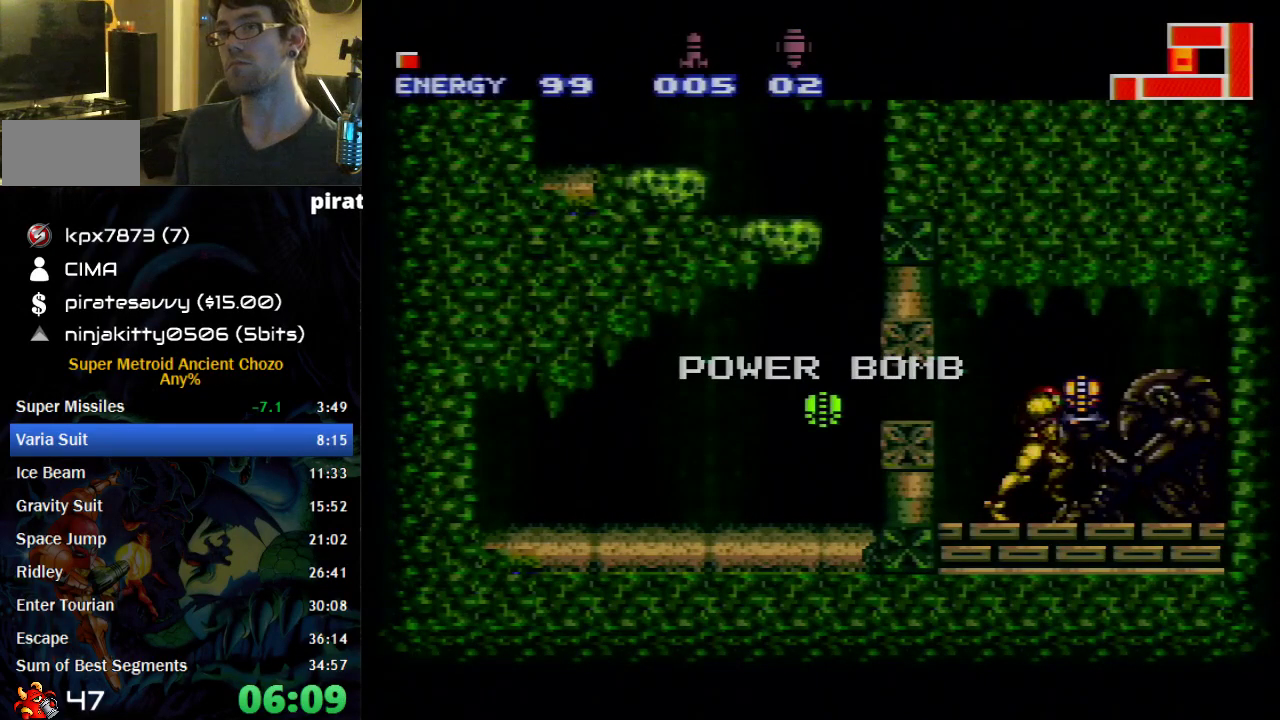
{"buttons": ["A", "B", "DPAD_LEFT"], "events": [[83, "A", "down"], [183, "A", "up"], [400, "A", "down"]]}
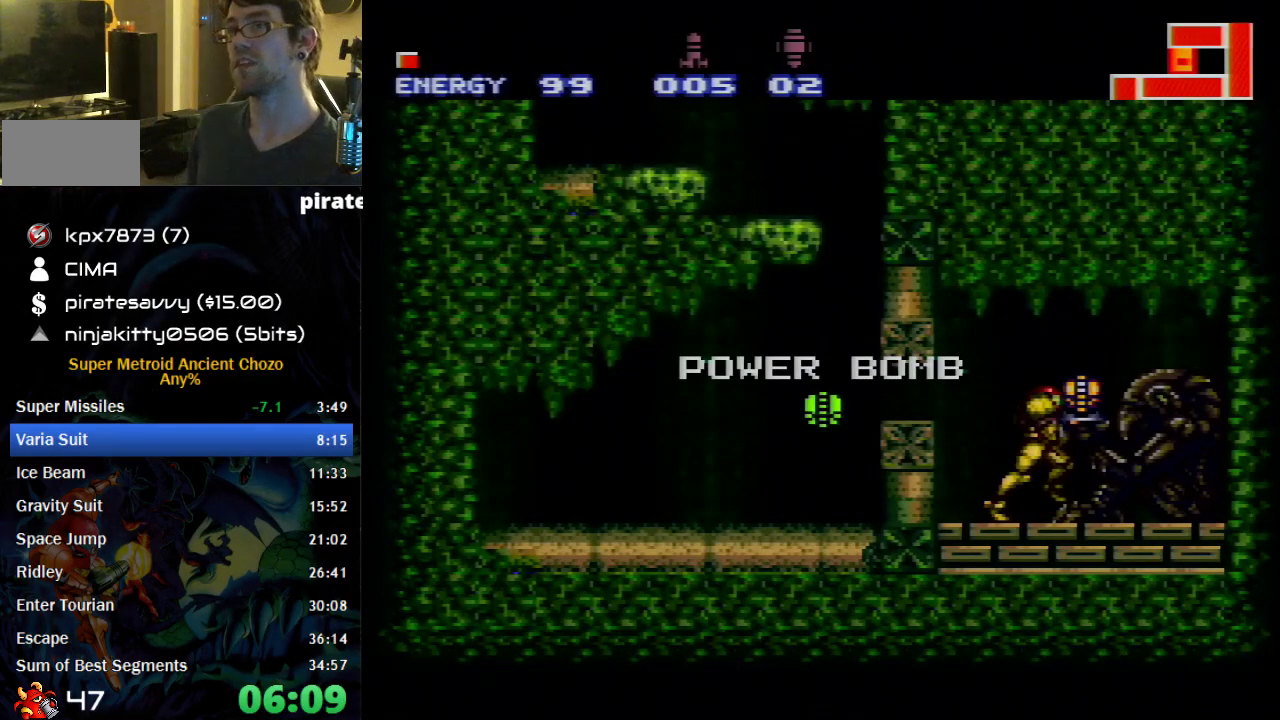
{"buttons": ["B", "DPAD_LEFT"], "events": [[17, "A", "up"], [183, "A", "down"], [333, "A", "up"]]}
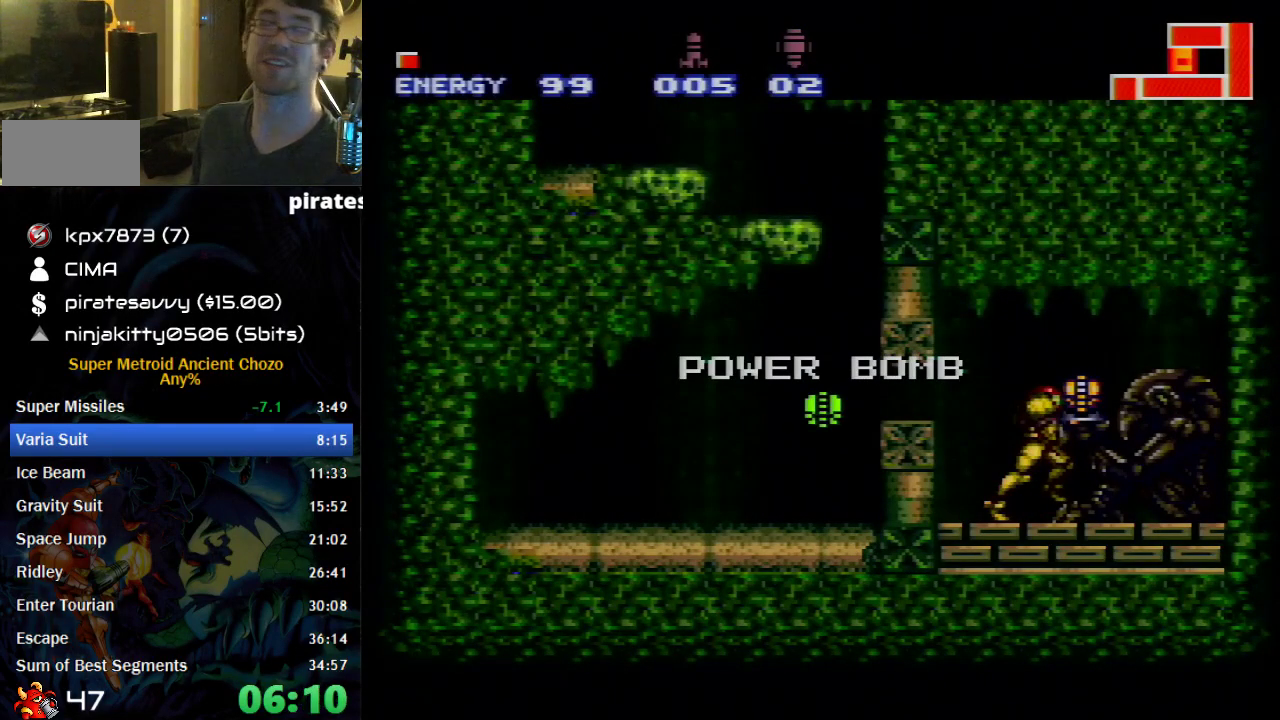
{"buttons": ["B", "DPAD_LEFT"], "events": [[17, "A", "down"], [150, "A", "up"], [300, "A", "down"], [467, "A", "up"]]}
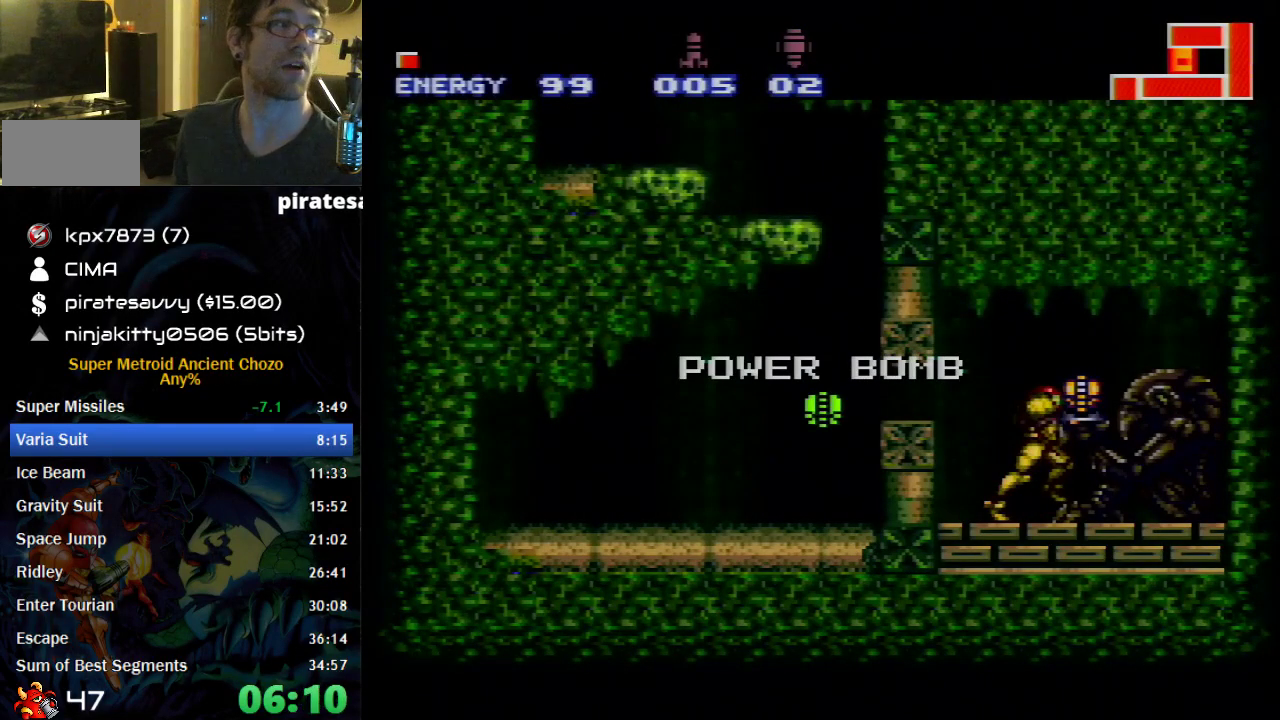
{"buttons": ["A", "B", "DPAD_LEFT"], "events": [[117, "A", "down"], [250, "A", "up"], [367, "A", "down"]]}